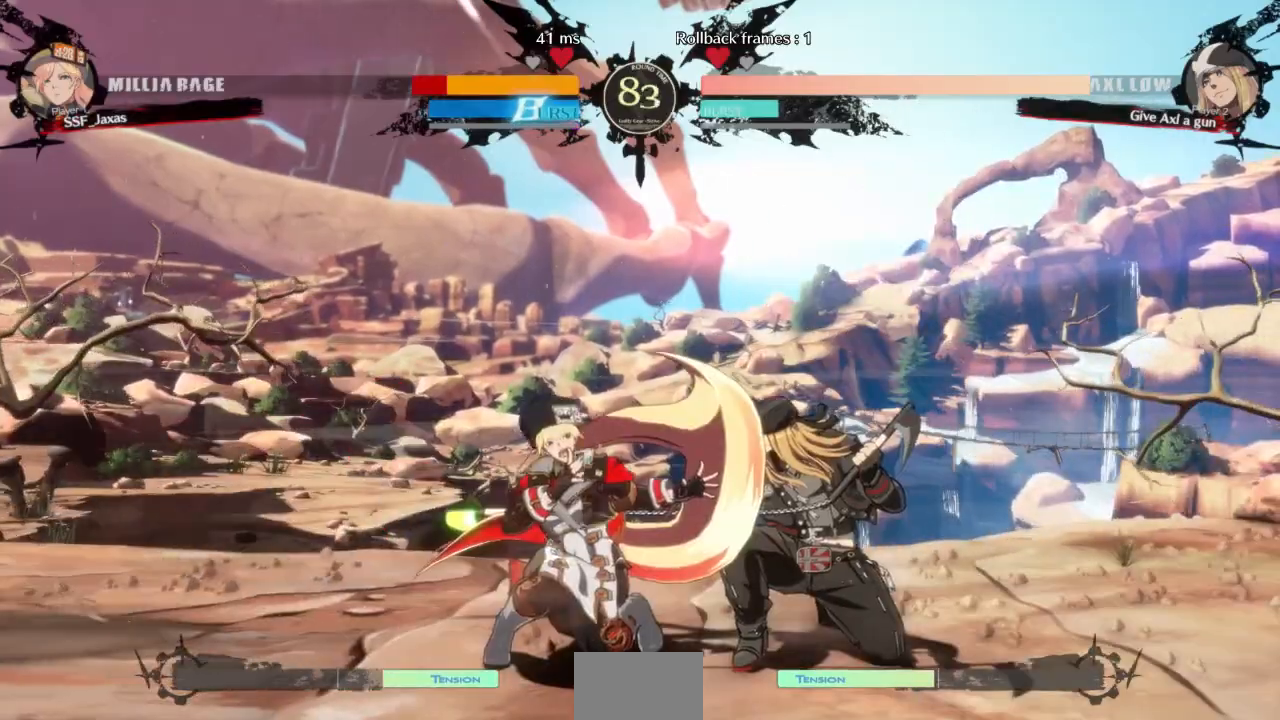
Gameplay with a controller (arcade stick); each line is a JSON object with the inputs held at the frame after it (dt_ms = milliseconds from this image to that frame). "events" lists button and stick changes between this image and that frame as [ms after this image, input, new state], when the widget could be followed in between. Not read: L3 R3 START other_buttons.
{"dt_ms": 500, "buttons": ["DPAD_DOWN", "DPAD_LEFT"], "events": [[133, "DPAD_DOWN", "up"], [133, "R2", "up"], [200, "DPAD_LEFT", "down"], [267, "DPAD_DOWN", "down"]]}
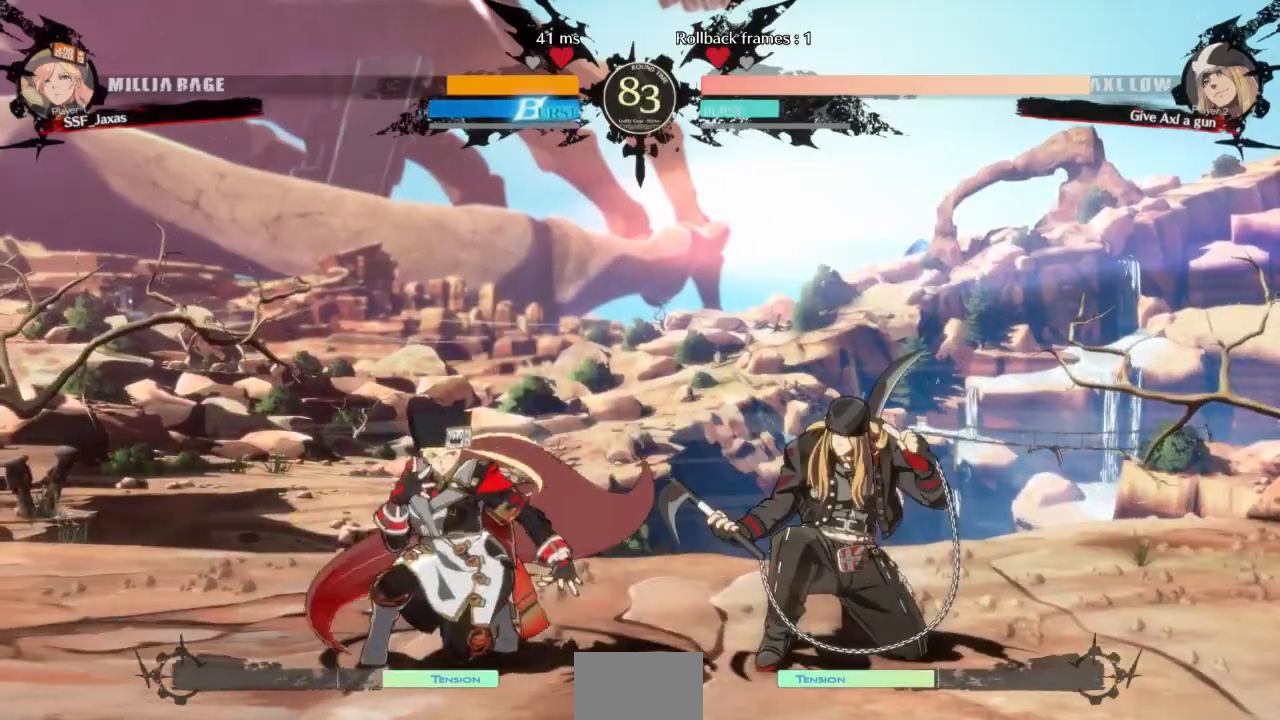
{"dt_ms": 500, "buttons": [], "events": [[233, "DPAD_DOWN", "up"], [233, "DPAD_UP", "down"], [267, "DPAD_LEFT", "up"], [267, "L1", "down"], [300, "DPAD_UP", "up"], [333, "L1", "up"]]}
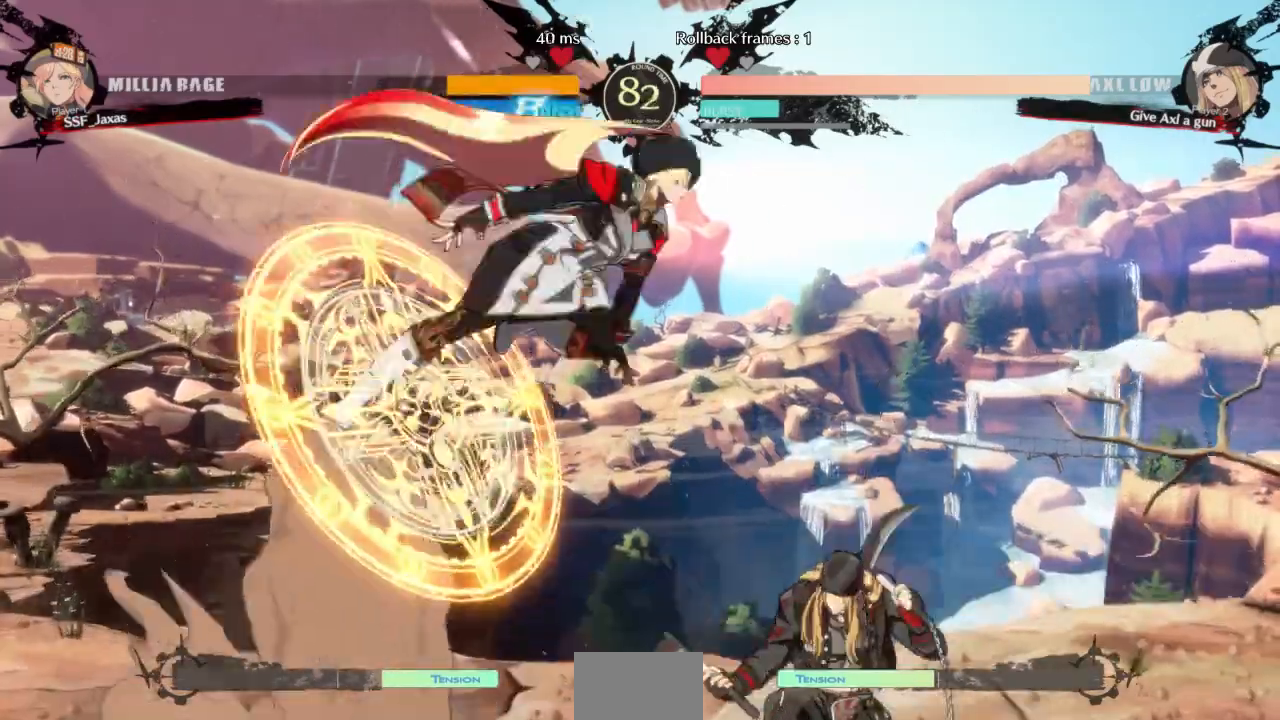
{"dt_ms": 1000, "buttons": []}
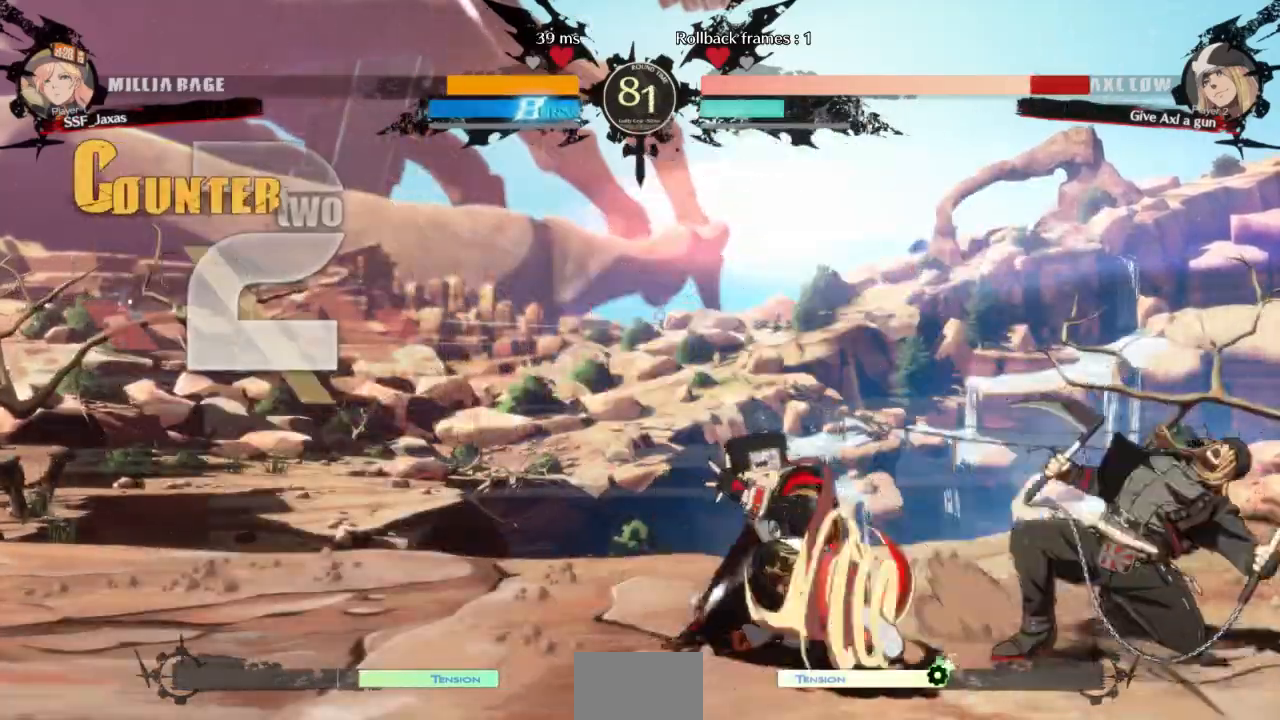
{"dt_ms": 500, "buttons": ["DPAD_LEFT"], "events": [[100, "DPAD_DOWN", "down"], [133, "DPAD_RIGHT", "down"], [200, "DPAD_DOWN", "up"], [200, "R1", "down"], [300, "DPAD_RIGHT", "up"], [367, "R1", "up"], [400, "DPAD_LEFT", "down"]]}
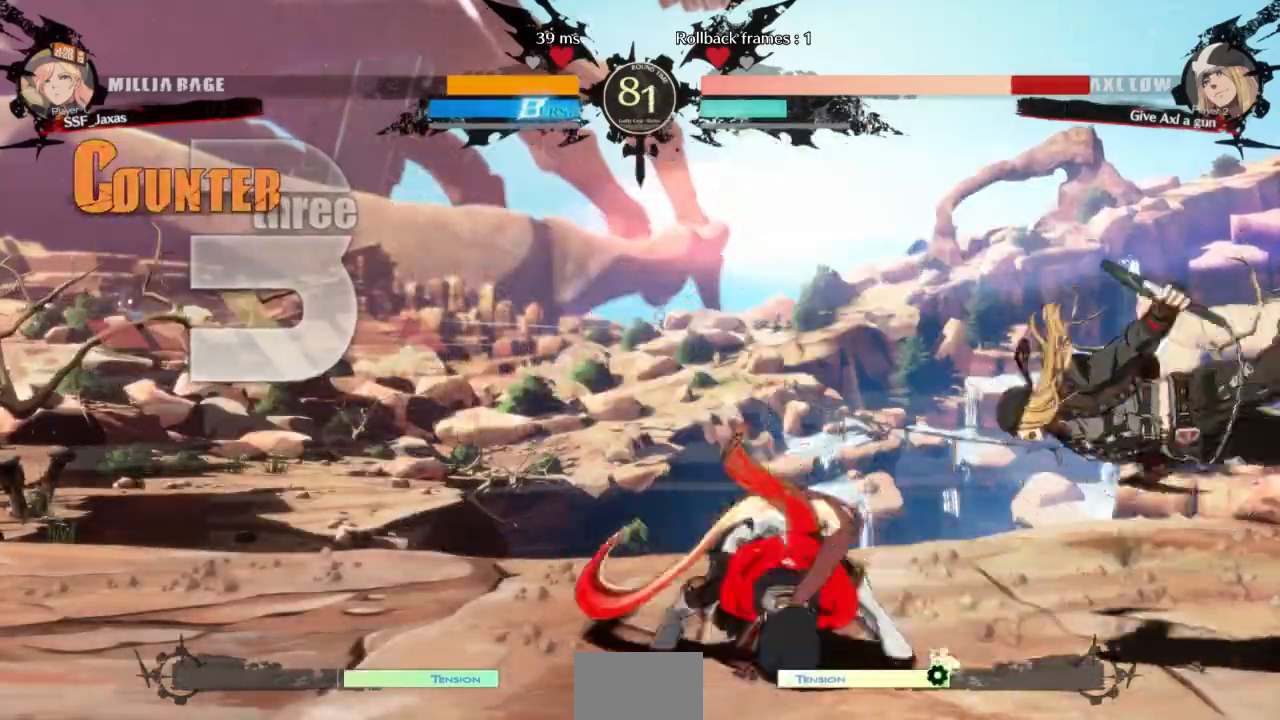
{"dt_ms": 500, "buttons": []}
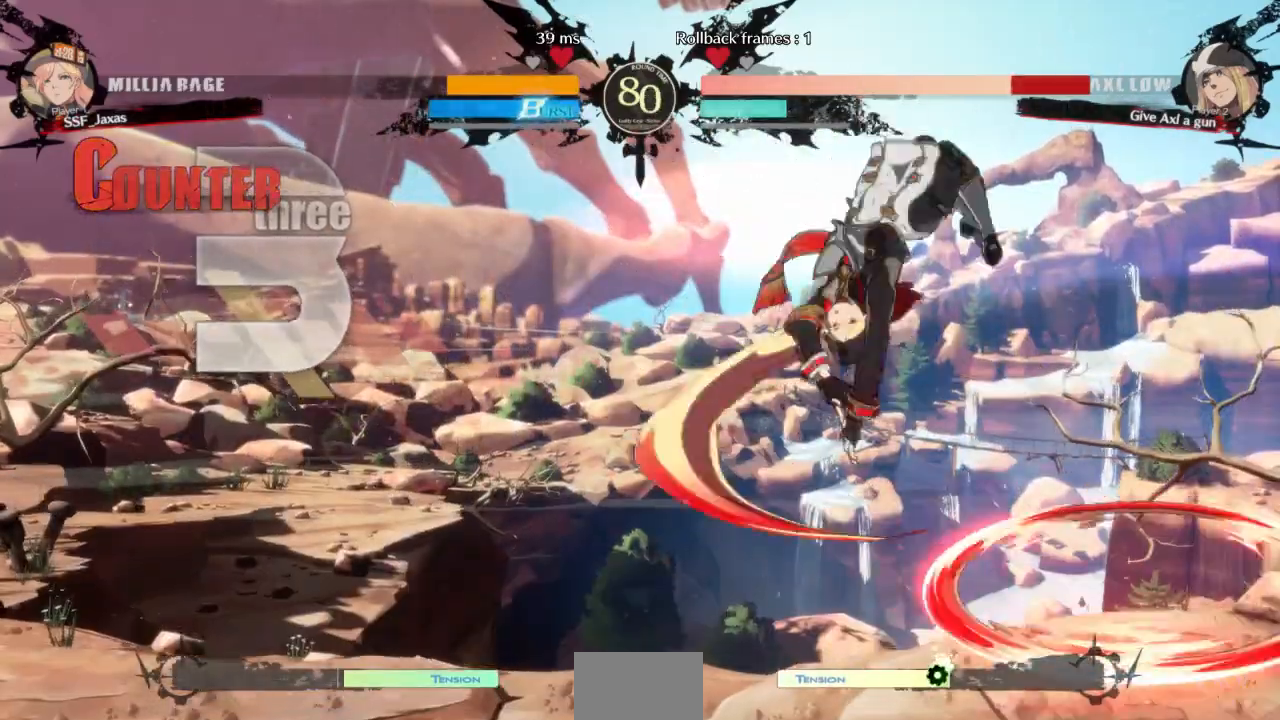
{"dt_ms": 500, "buttons": [], "events": [[300, "L1", "down"], [433, "L1", "up"]]}
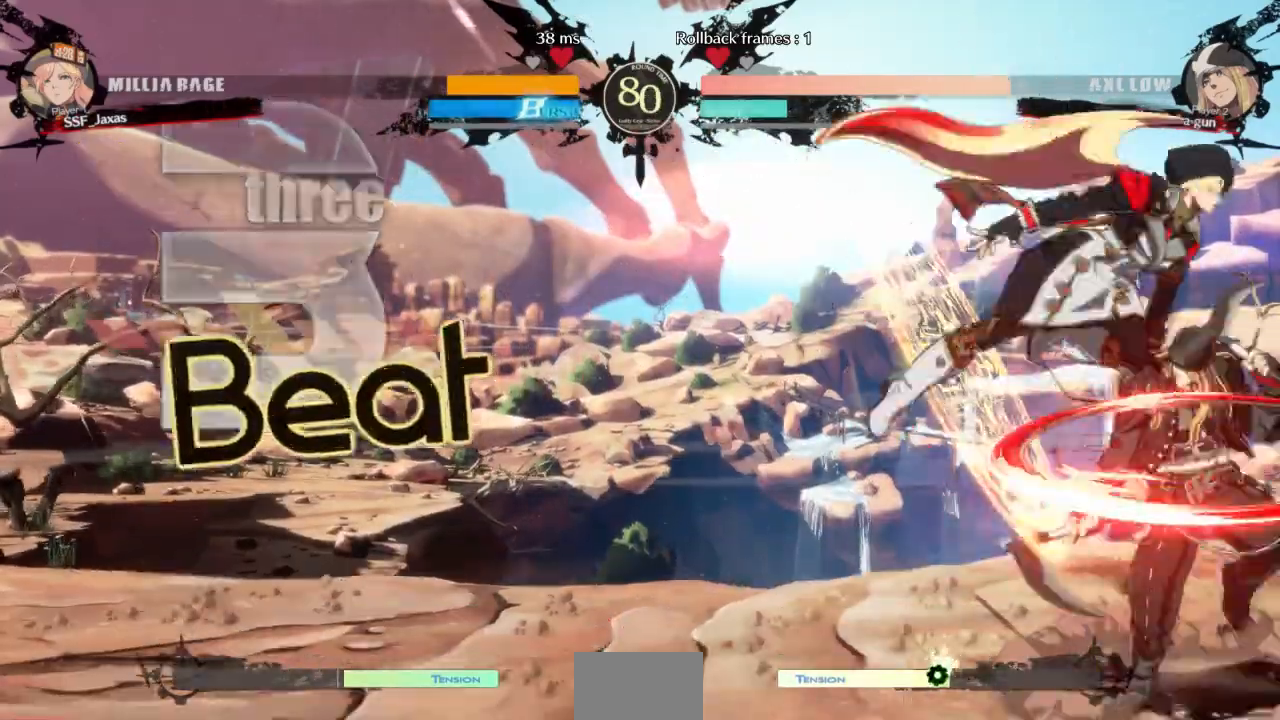
{"dt_ms": 500, "buttons": ["DPAD_LEFT"], "events": [[167, "L1", "down"], [333, "L1", "up"], [367, "DPAD_LEFT", "down"]]}
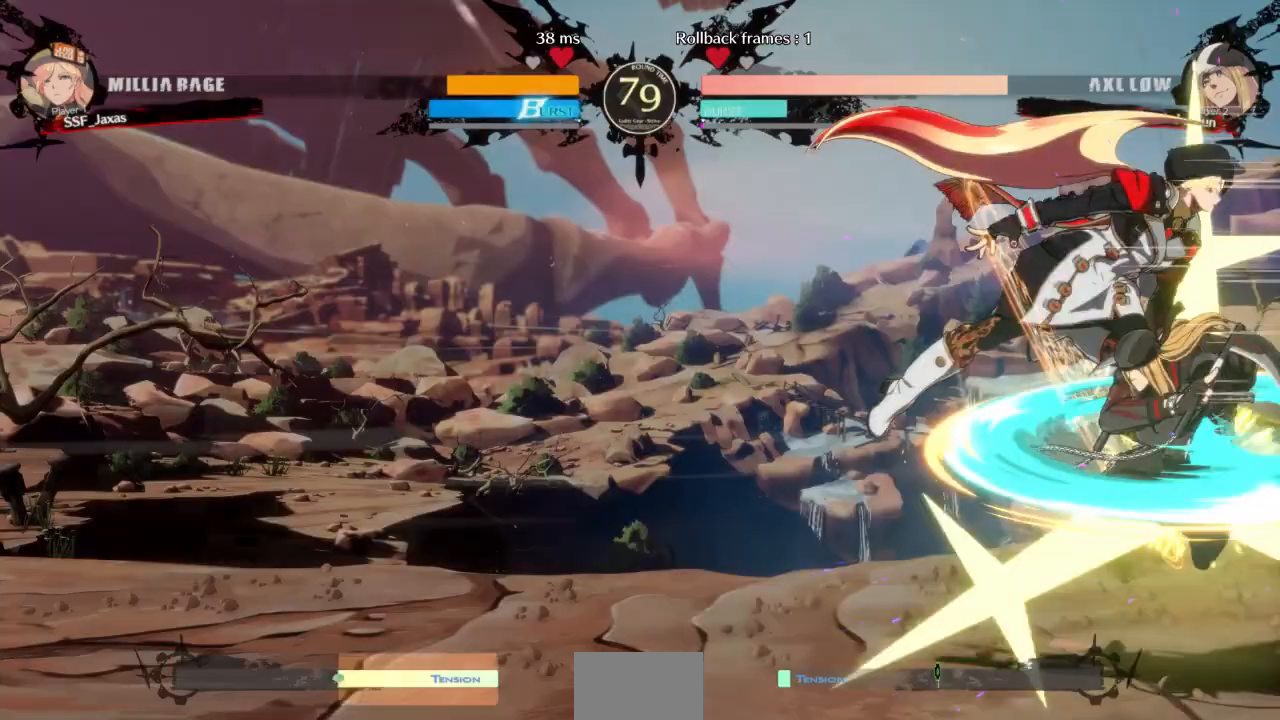
{"dt_ms": 500, "buttons": ["DPAD_LEFT"], "events": []}
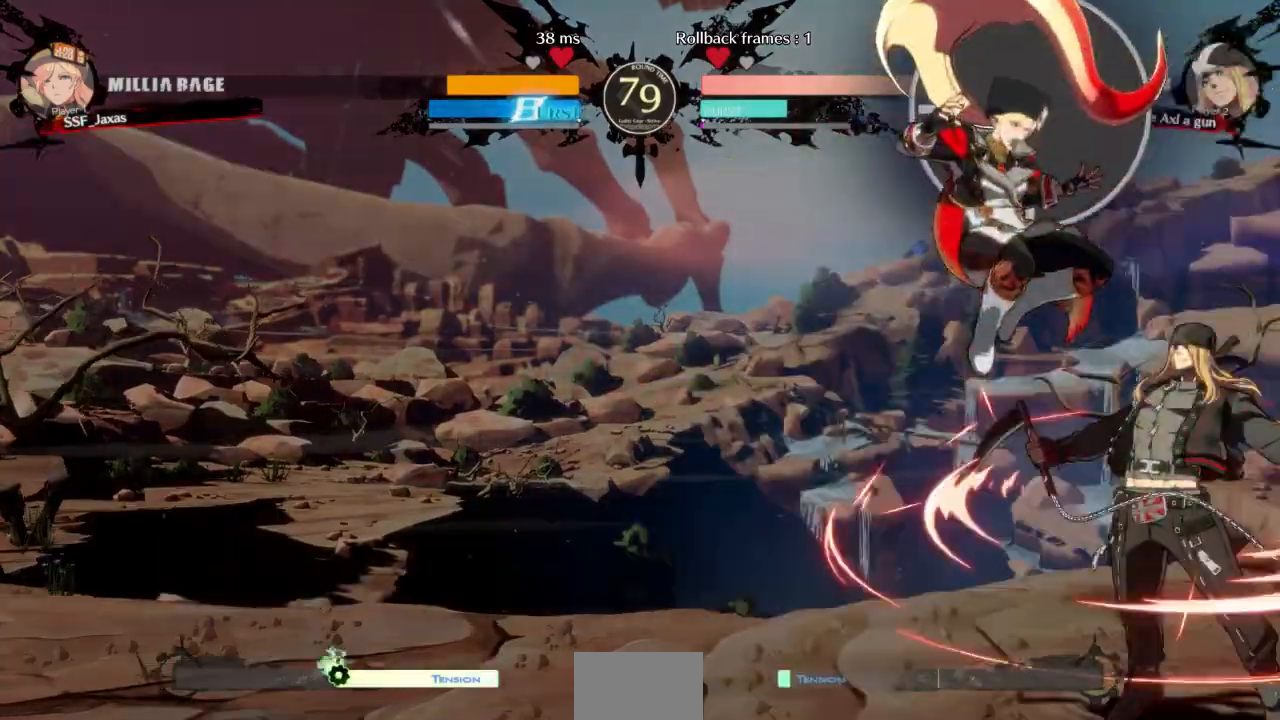
{"dt_ms": 500, "buttons": ["DPAD_LEFT"], "events": []}
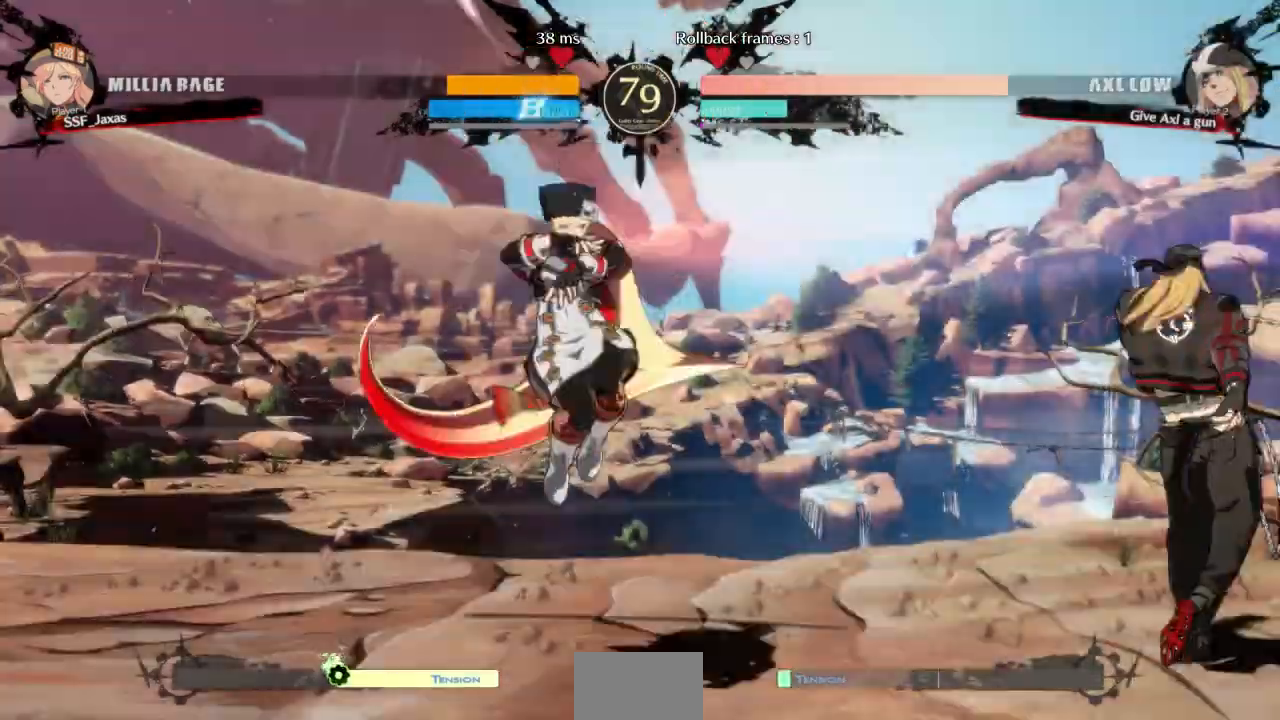
{"dt_ms": 500, "buttons": ["L1"], "events": [[200, "DPAD_UP", "down"], [367, "DPAD_UP", "up"], [400, "DPAD_LEFT", "up"], [400, "L1", "down"]]}
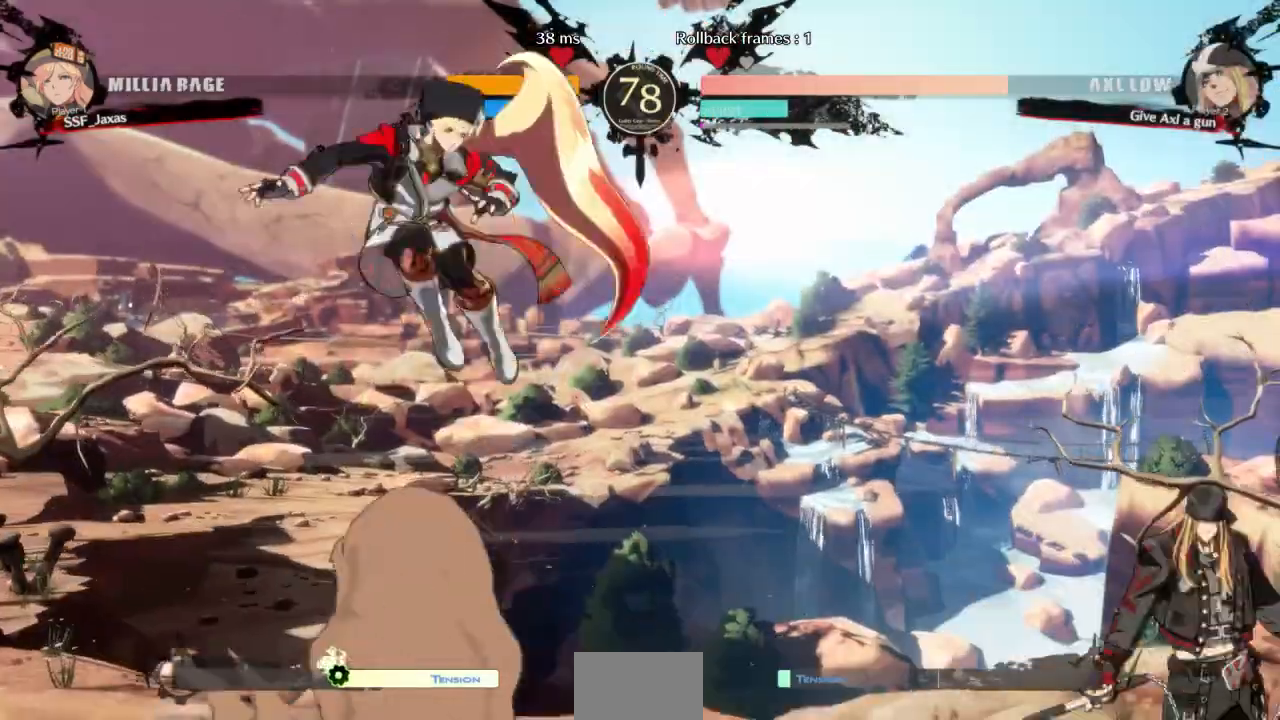
{"dt_ms": 500, "buttons": ["DPAD_RIGHT"], "events": [[33, "L1", "up"], [233, "DPAD_LEFT", "down"], [467, "DPAD_LEFT", "up"], [500, "DPAD_RIGHT", "down"]]}
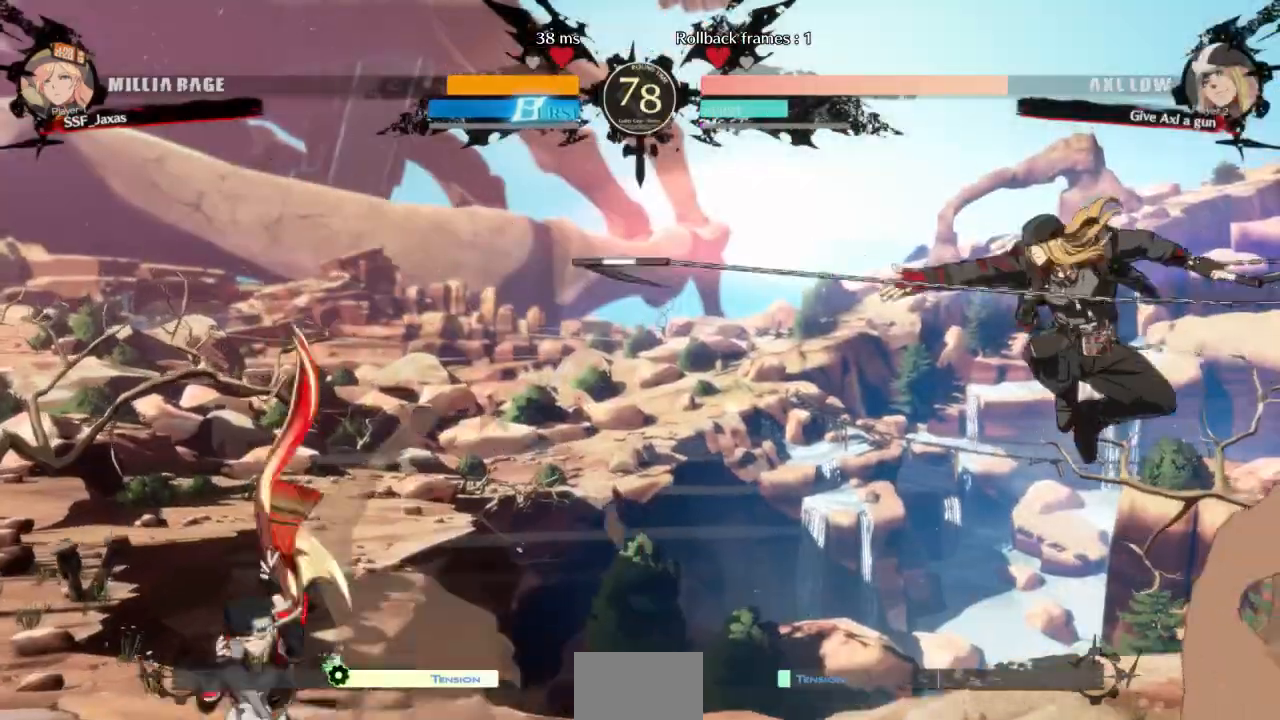
{"dt_ms": 500, "buttons": ["R2", "DPAD_DOWN"]}
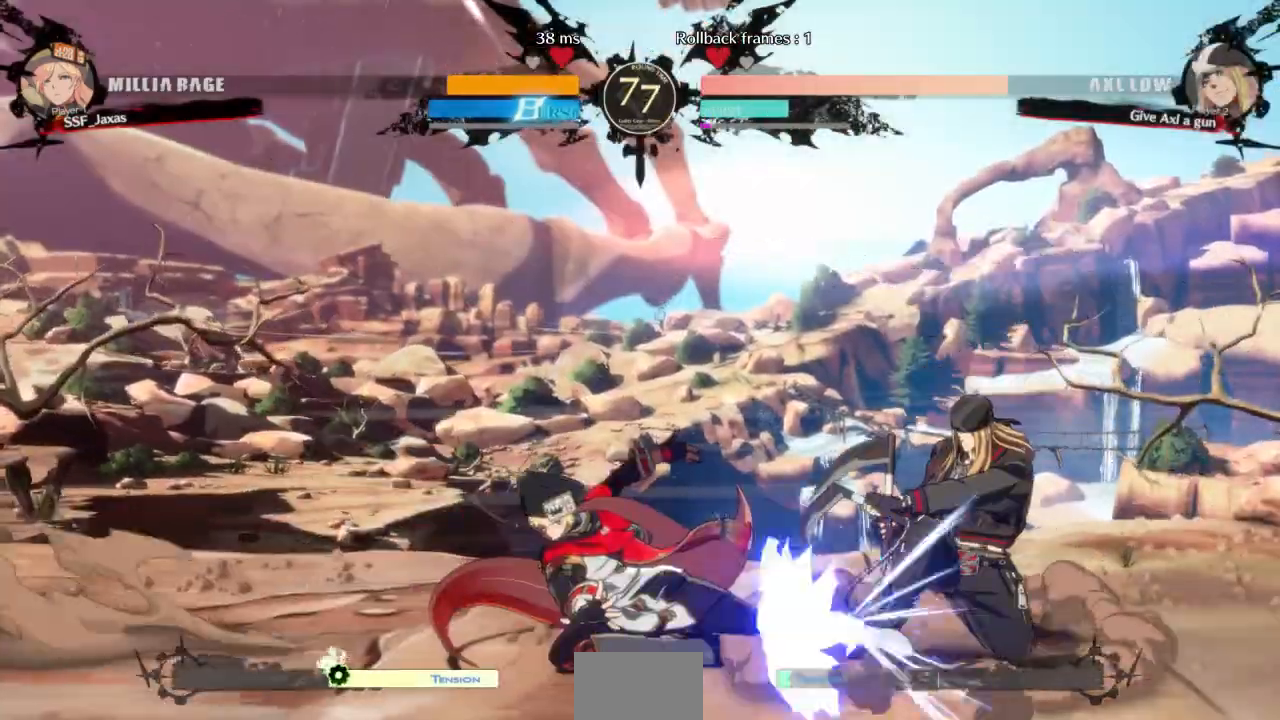
{"dt_ms": 500, "buttons": ["DPAD_DOWN"], "events": [[167, "R2", "up"], [200, "DPAD_DOWN", "up"], [500, "DPAD_DOWN", "down"]]}